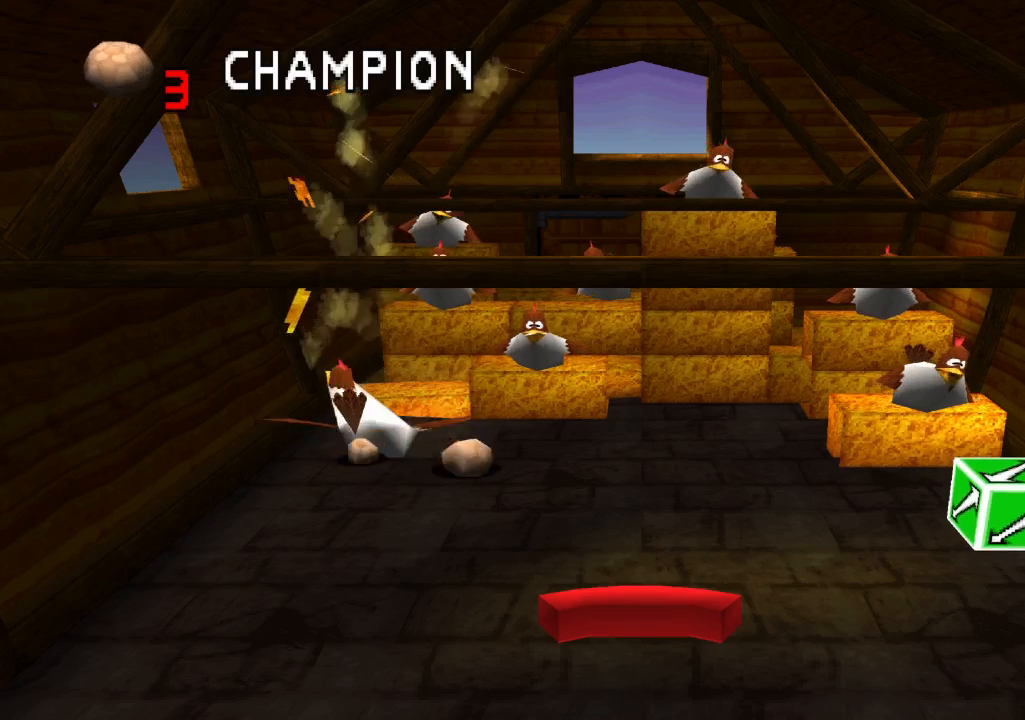
Gameplay with a controller (PlayStation layout); each line is a JSON object with the inputs held at the frame after it. "events" lists button and stick changes between this image and that frame as [ms after this image, input, new state], when the widget could be followed in between. Not read: L3 R3.
{"buttons": ["DPAD_RIGHT"], "left_stick": "center", "right_stick": "center", "events": [[250, "DPAD_RIGHT", "down"]]}
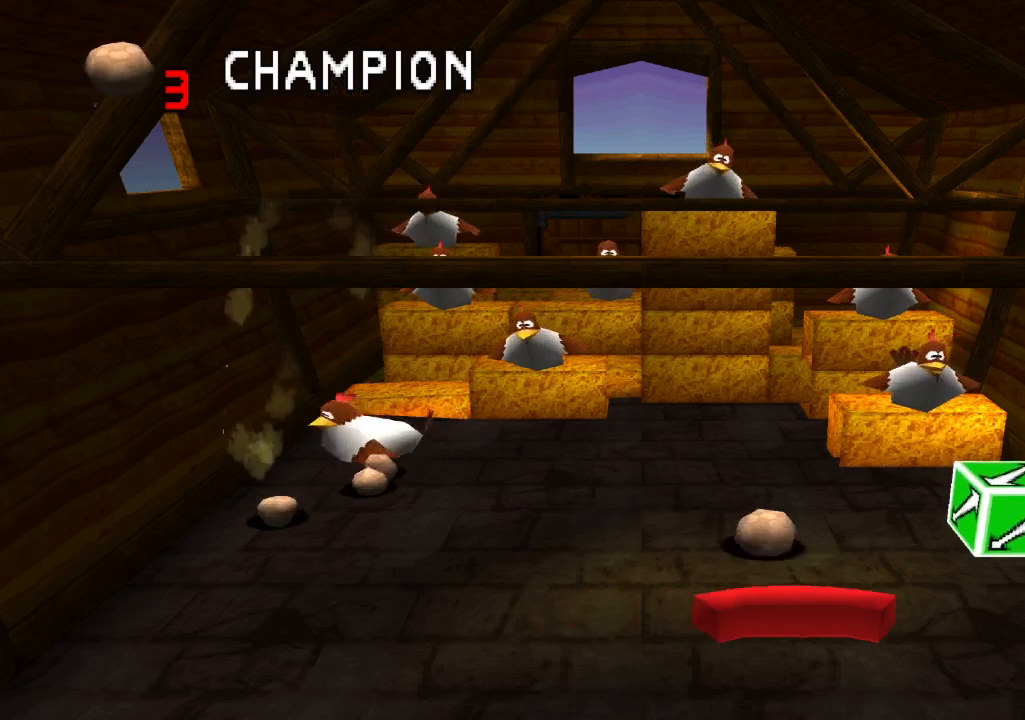
{"buttons": [], "left_stick": "center", "right_stick": "center", "events": [[150, "DPAD_RIGHT", "up"]]}
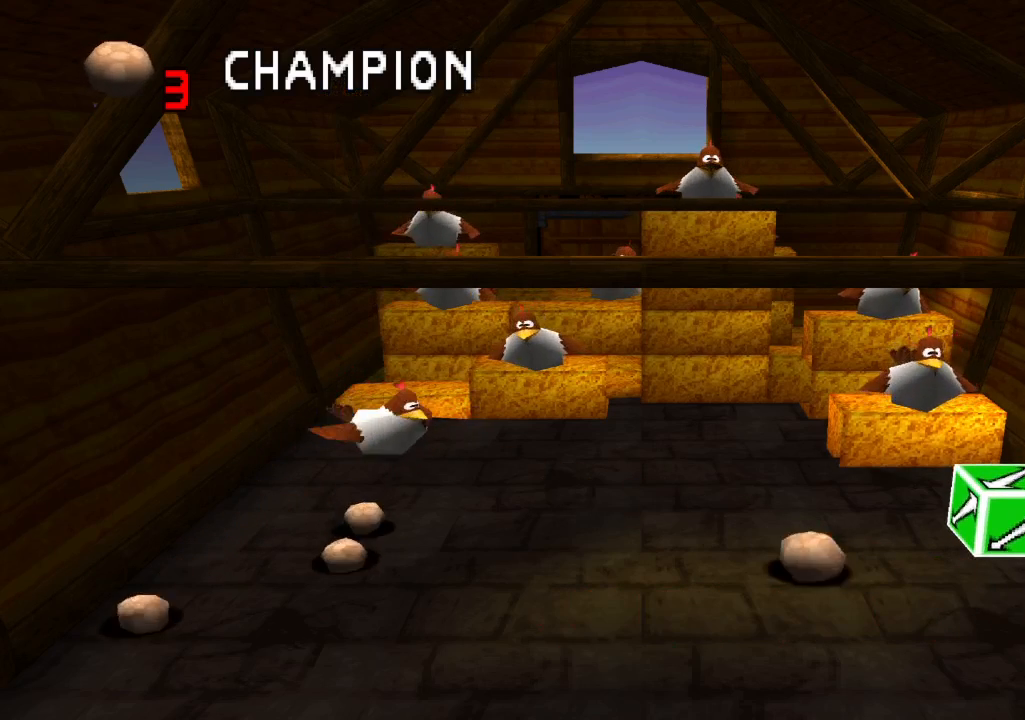
{"buttons": ["DPAD_LEFT"], "left_stick": "center", "right_stick": "center", "events": [[83, "DPAD_LEFT", "down"]]}
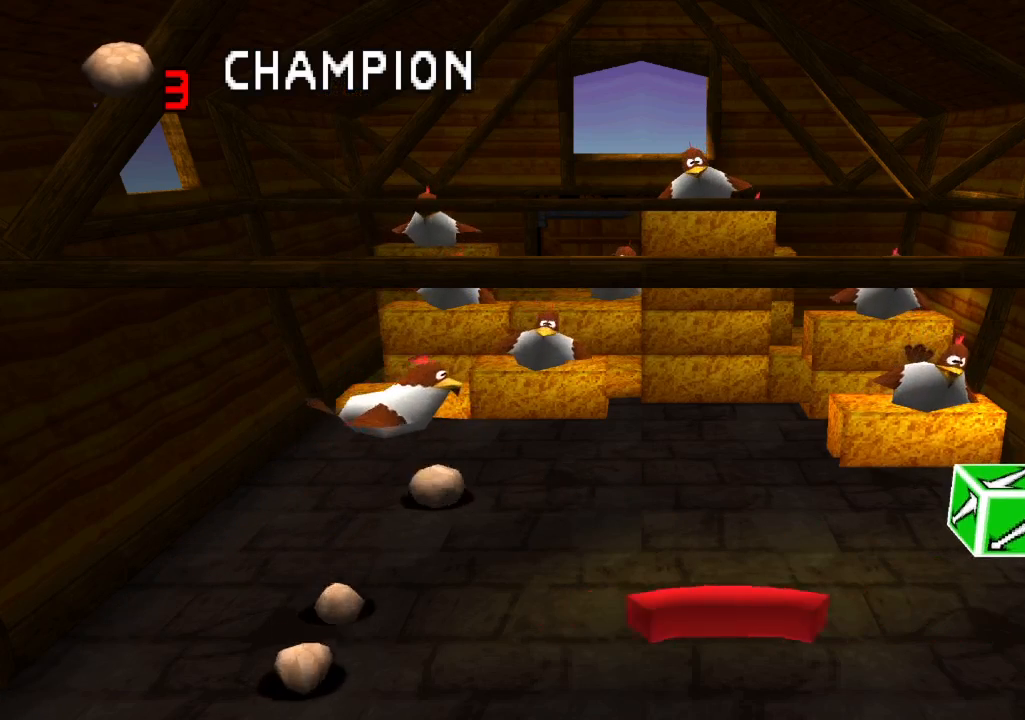
{"buttons": ["DPAD_RIGHT"], "left_stick": "center", "right_stick": "center", "events": [[283, "DPAD_LEFT", "up"], [467, "DPAD_RIGHT", "down"]]}
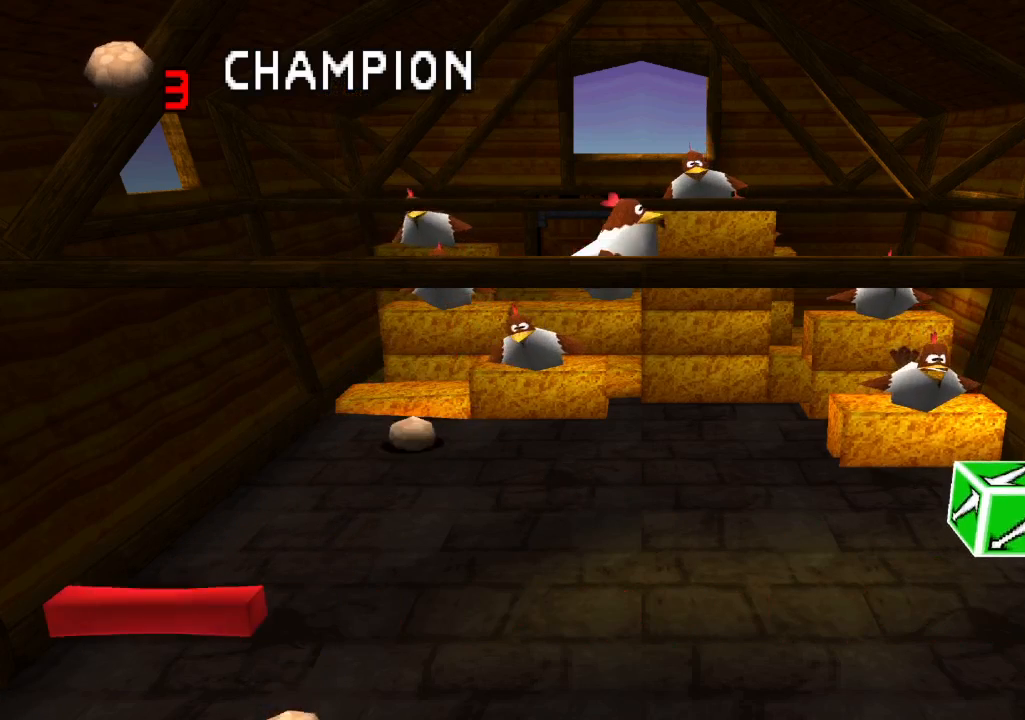
{"buttons": [], "left_stick": "center", "right_stick": "center", "events": [[217, "DPAD_RIGHT", "up"]]}
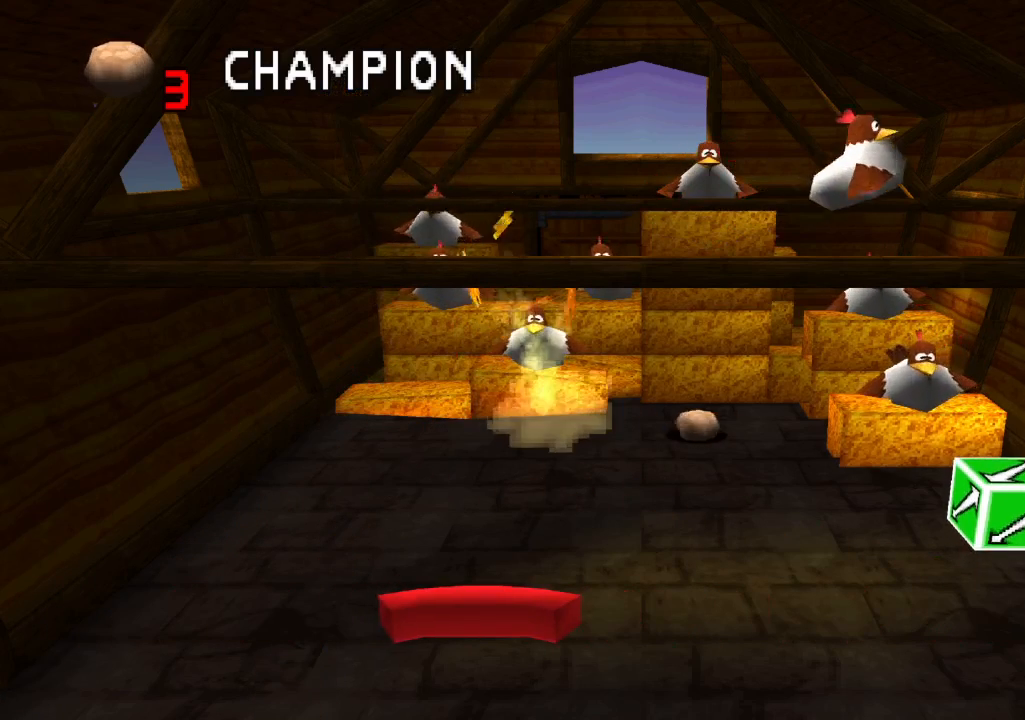
{"buttons": [], "left_stick": "center", "right_stick": "center", "events": [[167, "DPAD_RIGHT", "down"], [283, "DPAD_RIGHT", "up"]]}
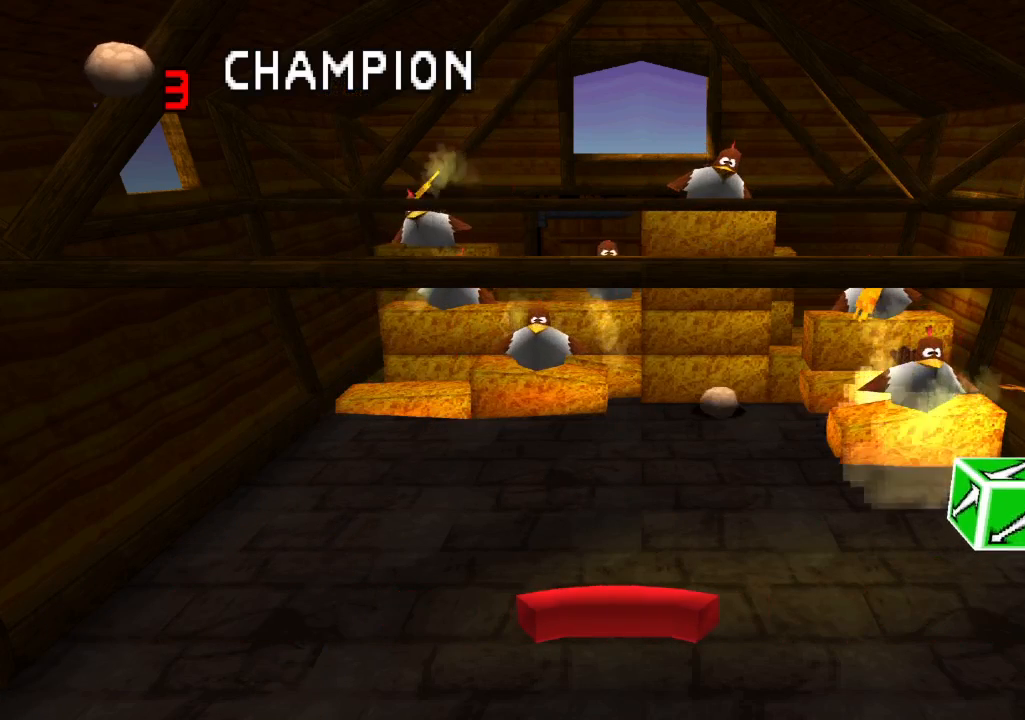
{"buttons": [], "left_stick": "center", "right_stick": "center", "events": []}
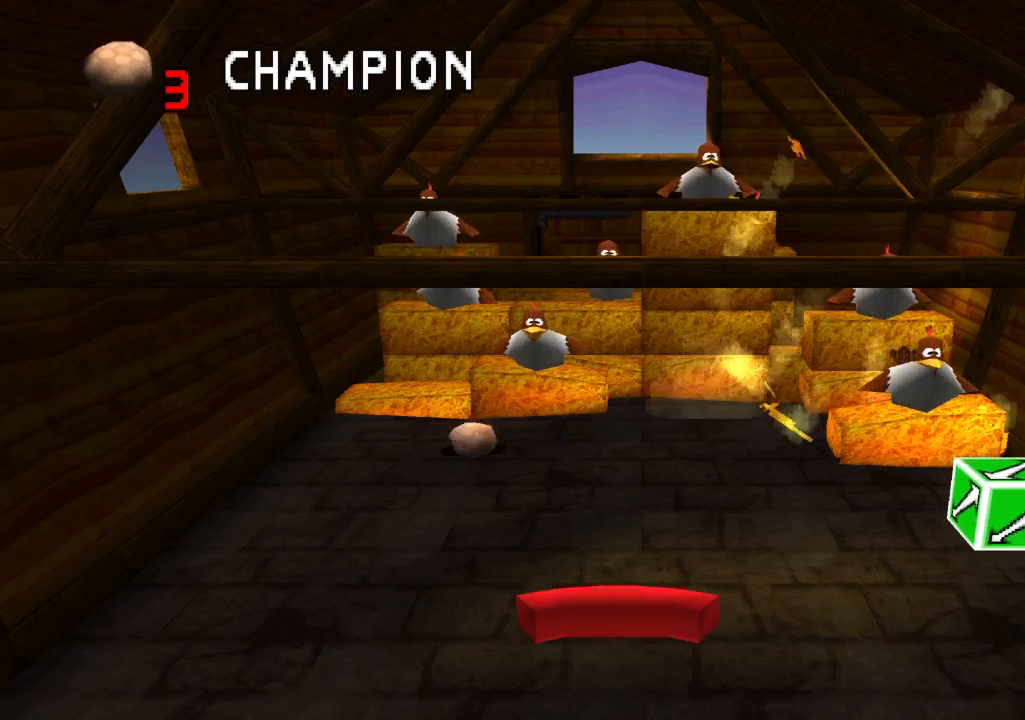
{"buttons": [], "left_stick": "center", "right_stick": "center", "events": [[167, "DPAD_LEFT", "down"], [350, "DPAD_LEFT", "up"]]}
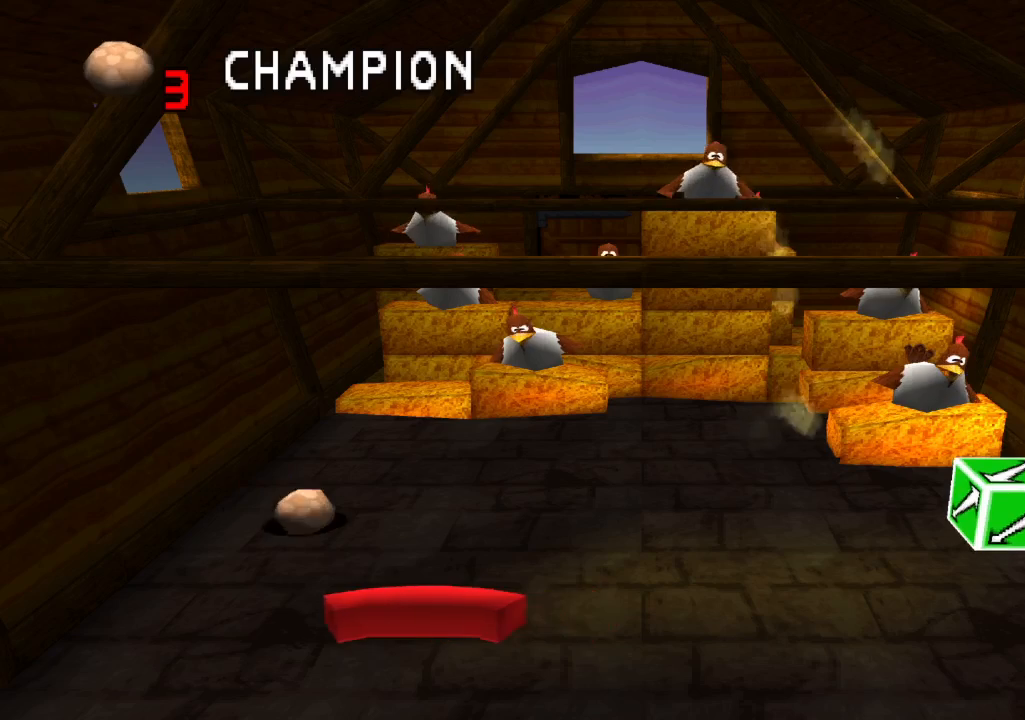
{"buttons": ["L2"], "left_stick": "center", "right_stick": "center", "events": [[67, "SQUARE", "down"], [150, "SQUARE", "up"], [233, "DPAD_RIGHT", "down"], [233, "L2", "down"], [483, "DPAD_RIGHT", "up"]]}
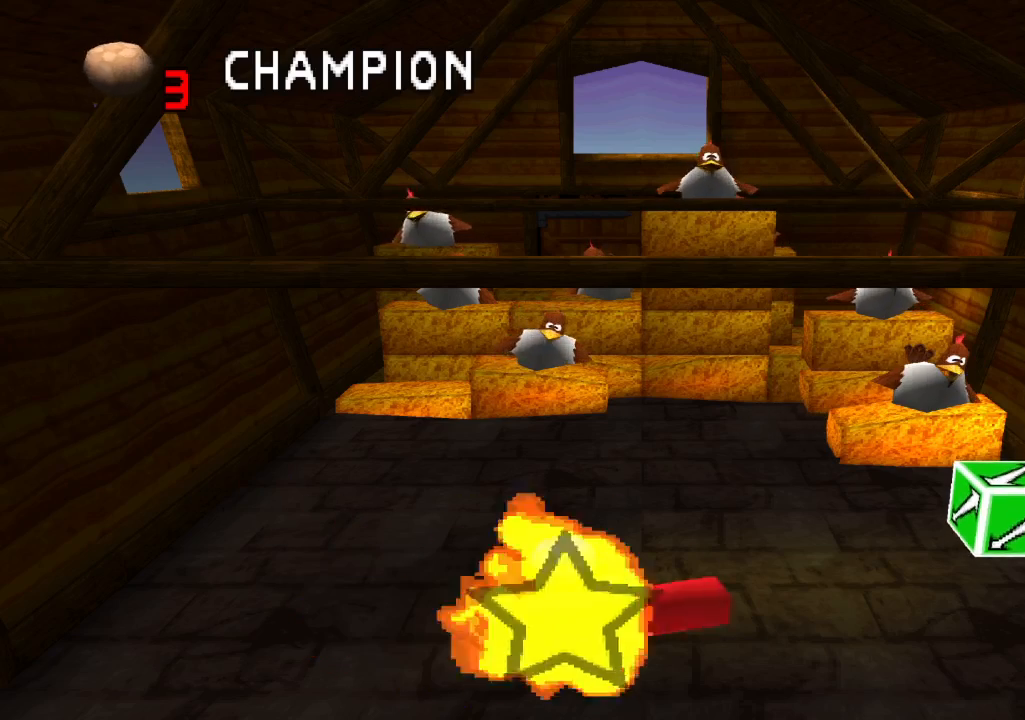
{"buttons": [], "left_stick": "center", "right_stick": "center", "events": [[150, "L2", "up"]]}
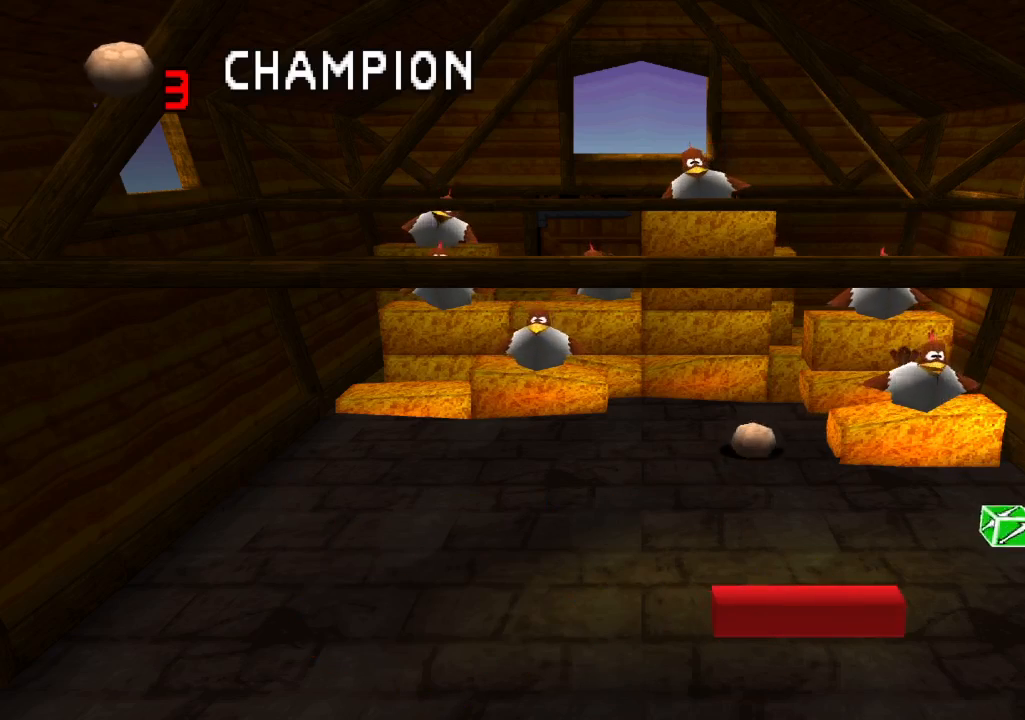
{"buttons": [], "left_stick": "center", "right_stick": "center", "events": []}
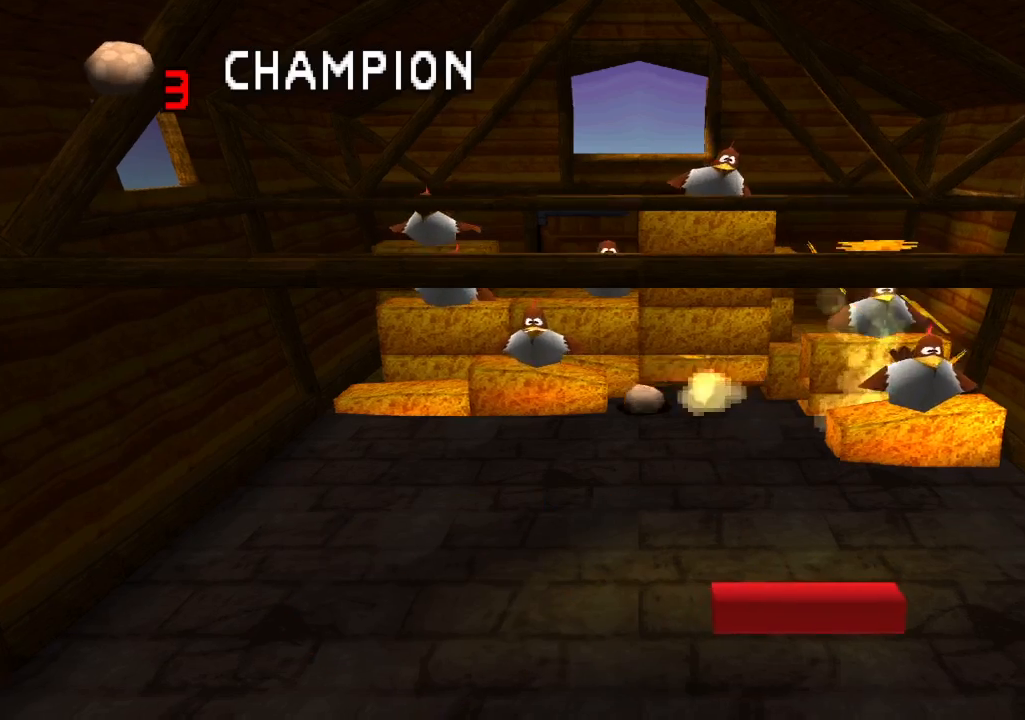
{"buttons": [], "left_stick": "center", "right_stick": "center", "events": [[150, "DPAD_LEFT", "down"], [300, "DPAD_LEFT", "up"]]}
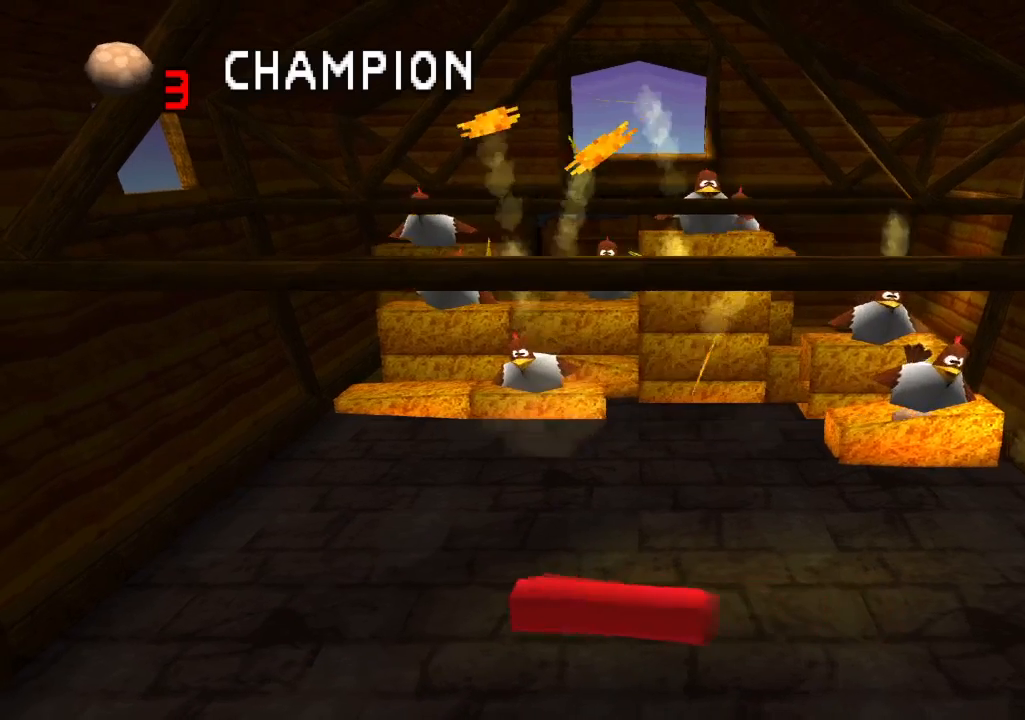
{"buttons": [], "left_stick": "center", "right_stick": "center", "events": []}
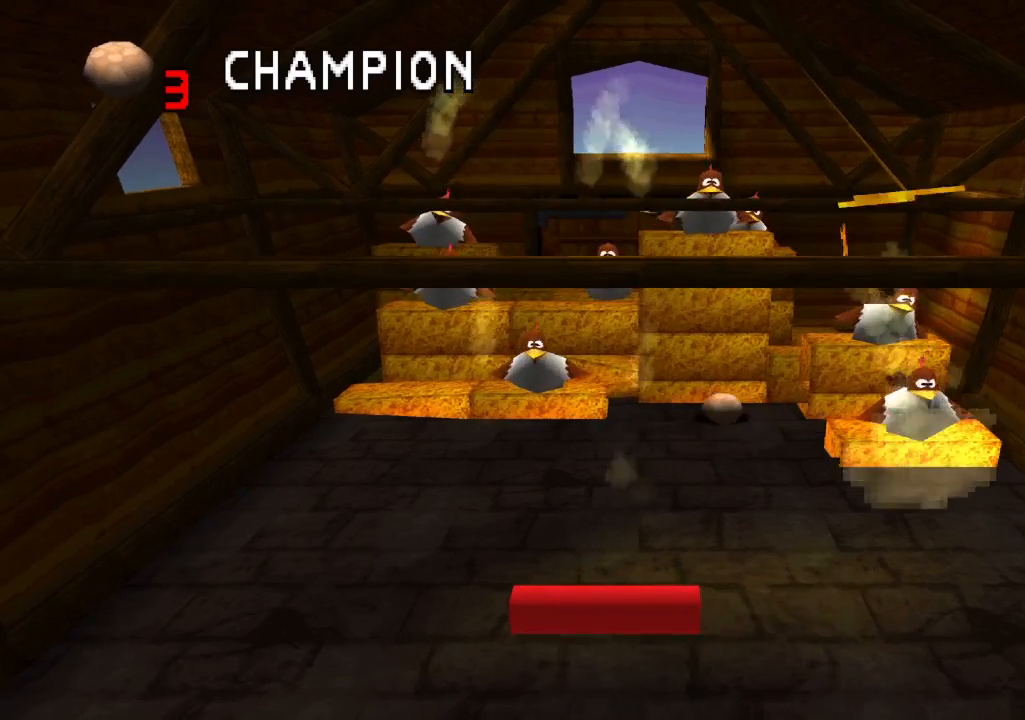
{"buttons": [], "left_stick": "center", "right_stick": "center", "events": []}
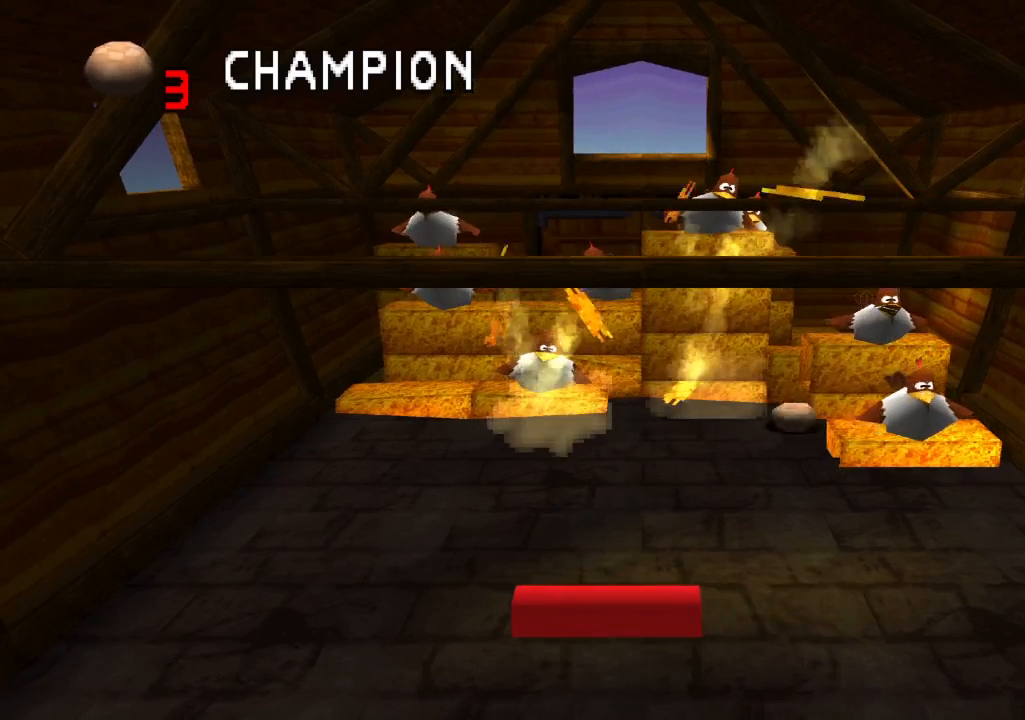
{"buttons": [], "left_stick": "center", "right_stick": "center", "events": []}
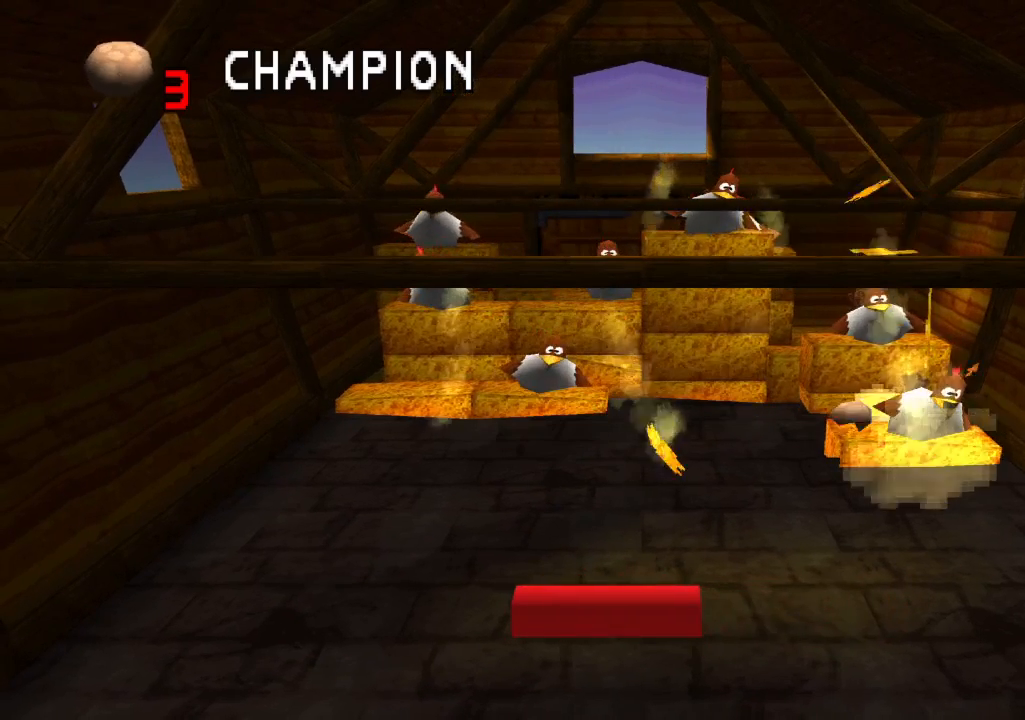
{"buttons": ["DPAD_LEFT"], "left_stick": "center", "right_stick": "center", "events": [[500, "DPAD_LEFT", "down"]]}
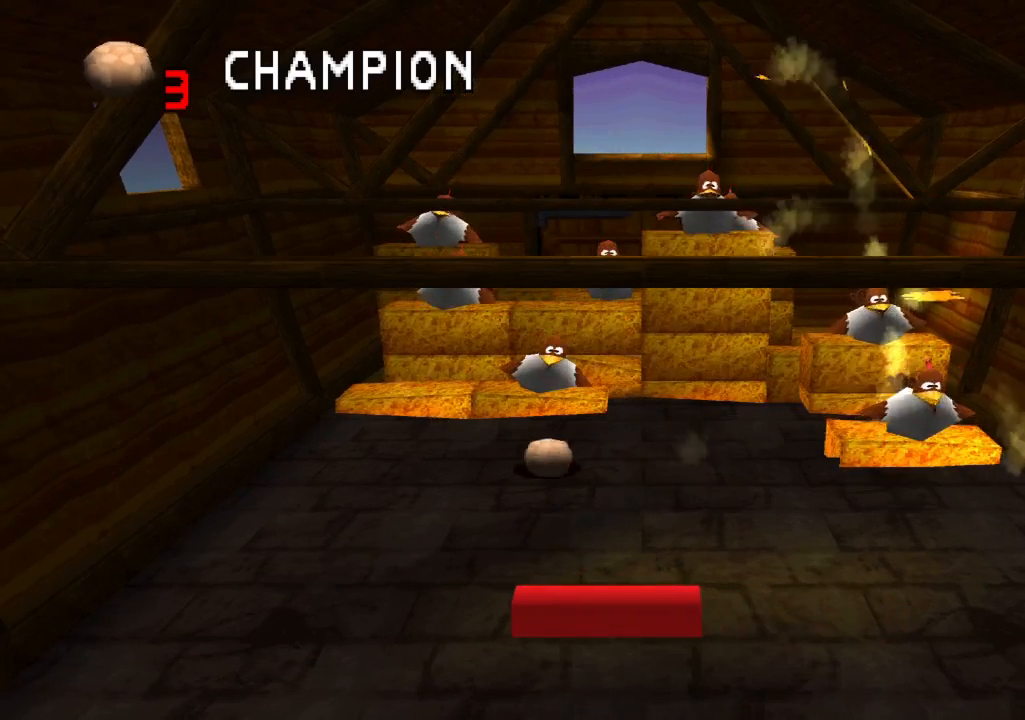
{"buttons": [], "left_stick": "center", "right_stick": "center", "events": [[217, "DPAD_LEFT", "up"]]}
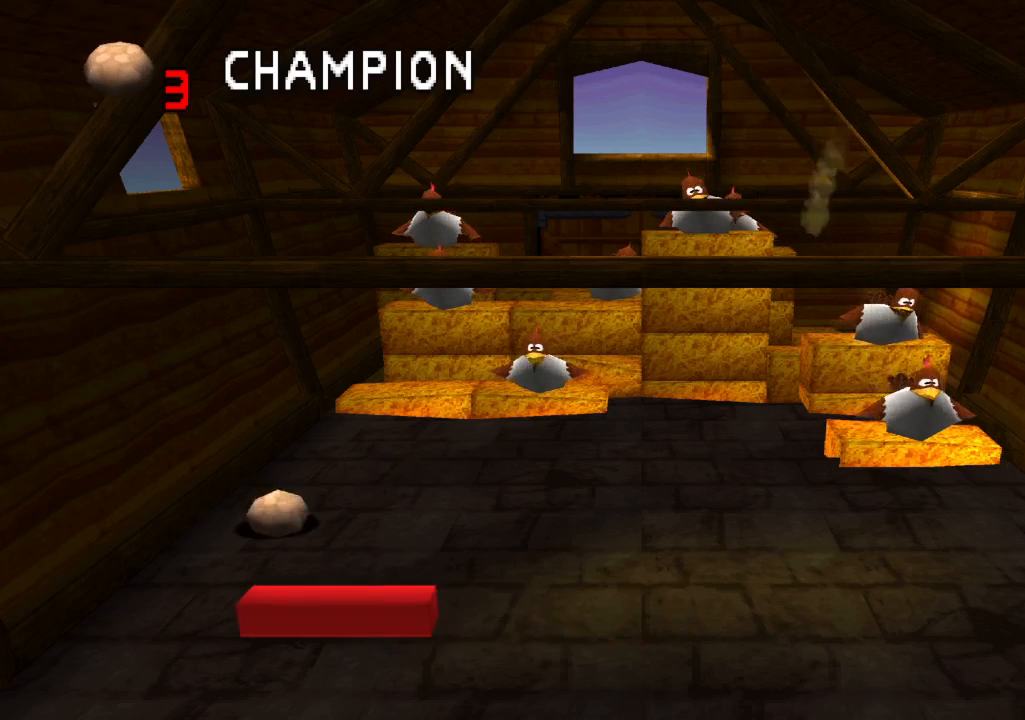
{"buttons": ["L1", "L2"], "left_stick": "center", "right_stick": "center", "events": [[150, "L1", "down"], [150, "L2", "down"], [183, "DPAD_RIGHT", "down"], [217, "DPAD_UP", "down"], [433, "DPAD_UP", "up"], [450, "DPAD_RIGHT", "up"]]}
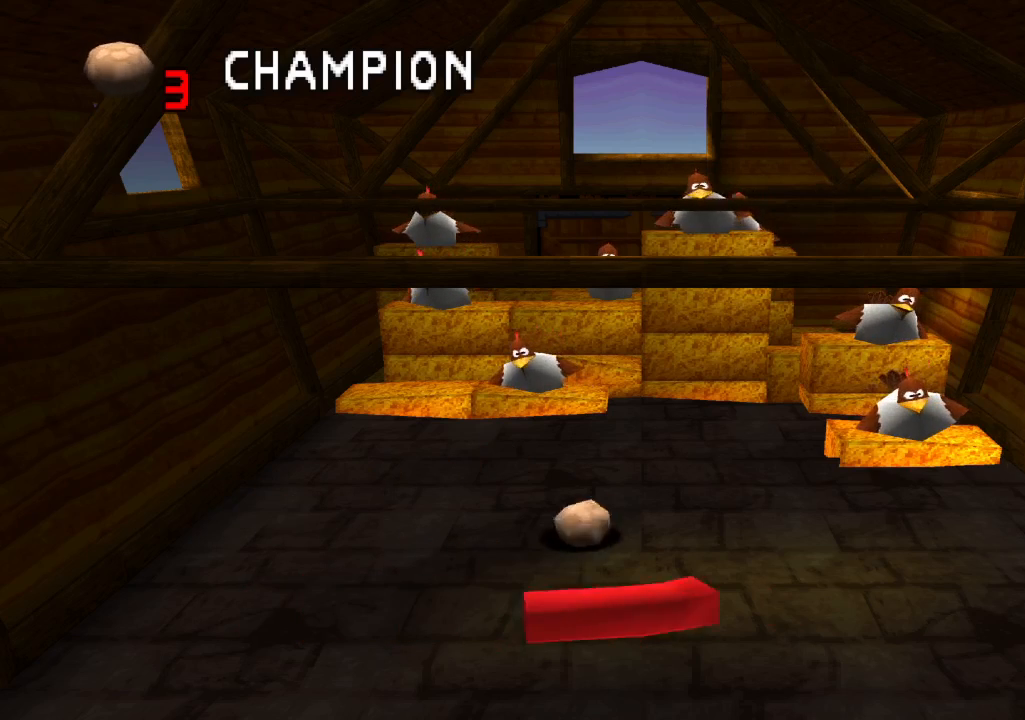
{"buttons": [], "left_stick": "center", "right_stick": "center", "events": [[233, "L1", "up"], [233, "L2", "up"]]}
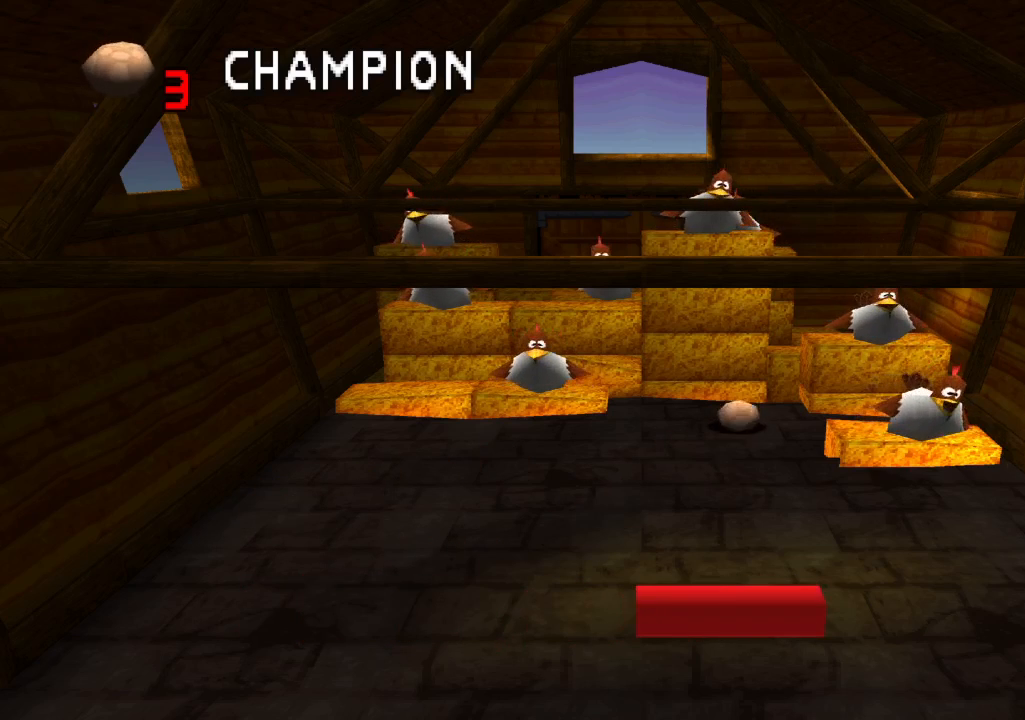
{"buttons": [], "left_stick": "center", "right_stick": "center", "events": []}
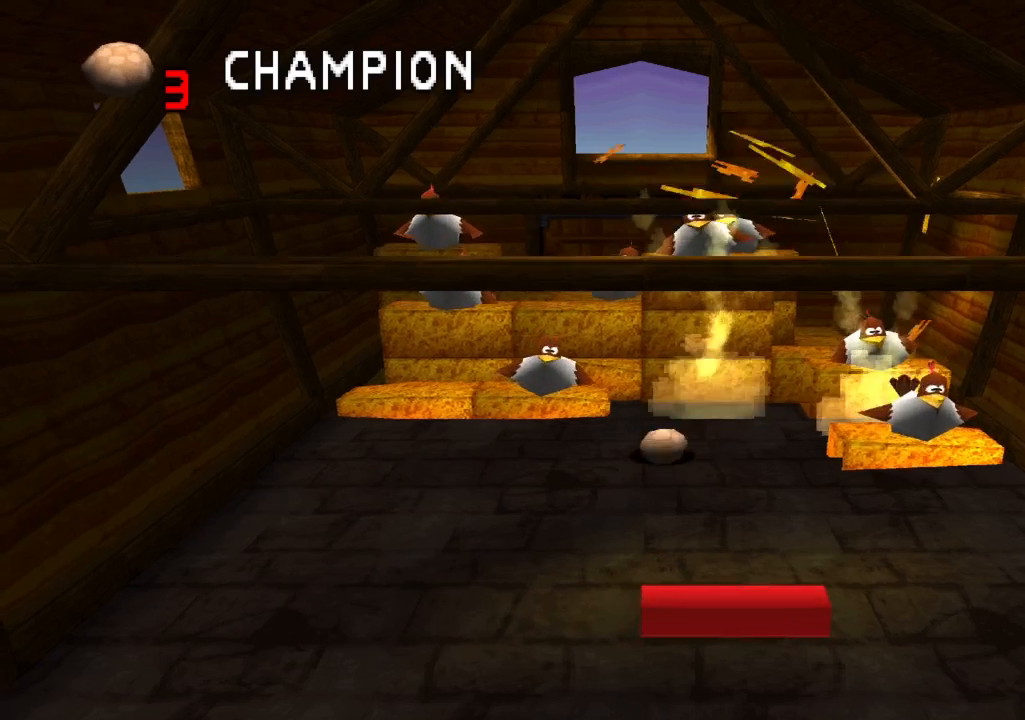
{"buttons": ["DPAD_LEFT"], "left_stick": "center", "right_stick": "center", "events": [[117, "DPAD_LEFT", "down"]]}